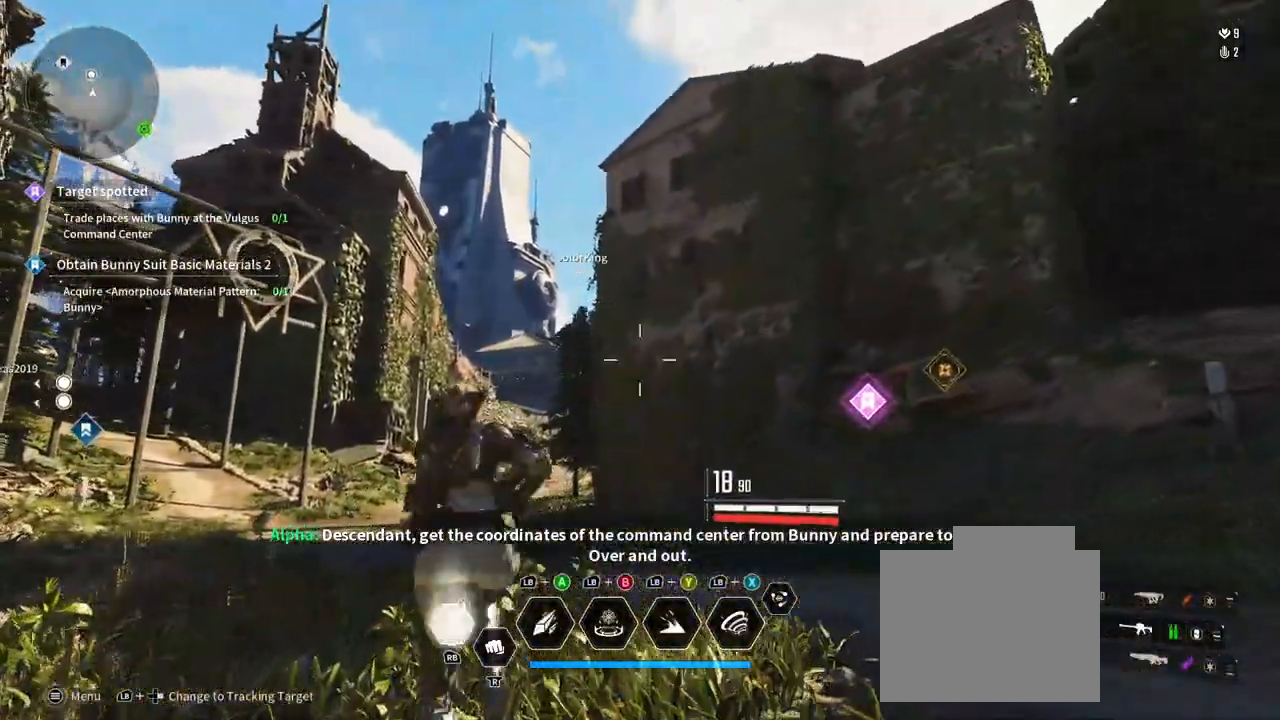
Gameplay with a controller (Xbox layout); each line is a JSON object with the inputs held at the frame after it (dt_ms = milliseconds from this image to that frame). "events" lists button and stick changes between this image and that frame as [ms after this image, input, new state], when the widget could be followed in between. Not read: HOME R3 SELECT START.
{"dt_ms": 500, "buttons": [], "left_stick": "up", "right_stick": "center", "events": [[217, "R1", "up"]]}
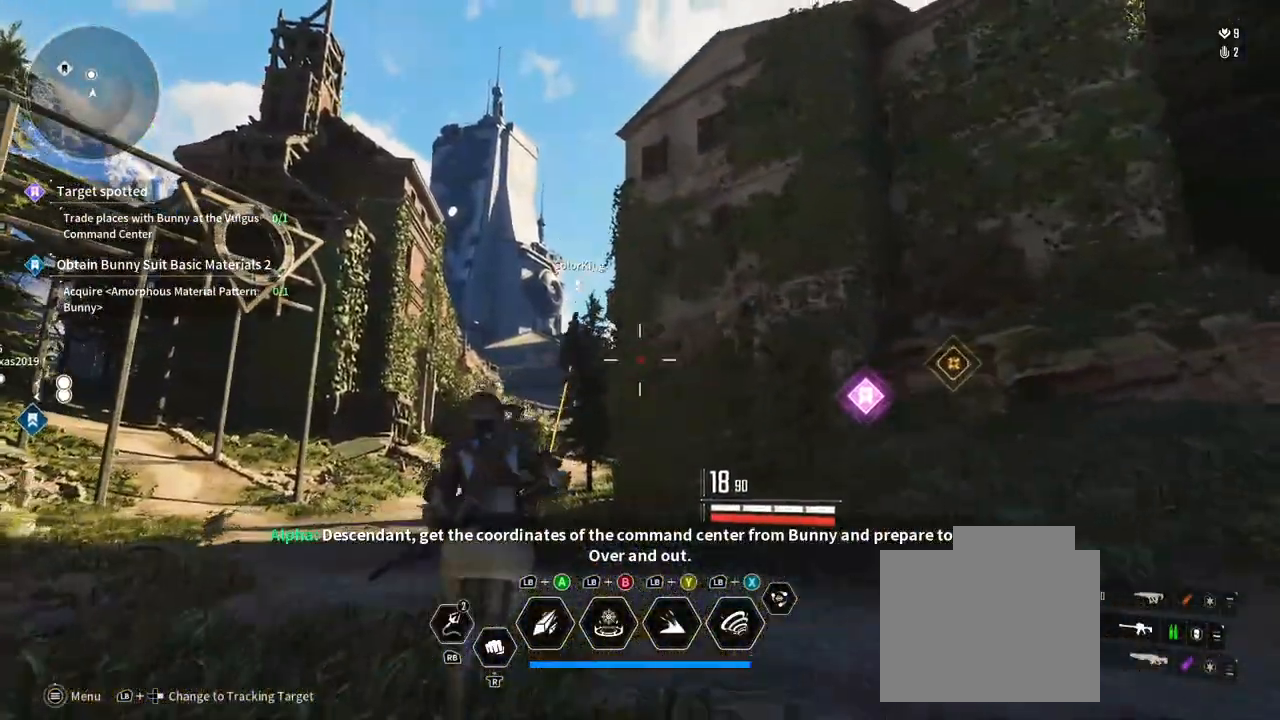
{"dt_ms": 500, "buttons": ["L3"], "left_stick": "up-left", "right_stick": "down-left", "events": [[150, "left_stick", "up-left"], [367, "right_stick", "down-left"], [483, "L3", "down"]]}
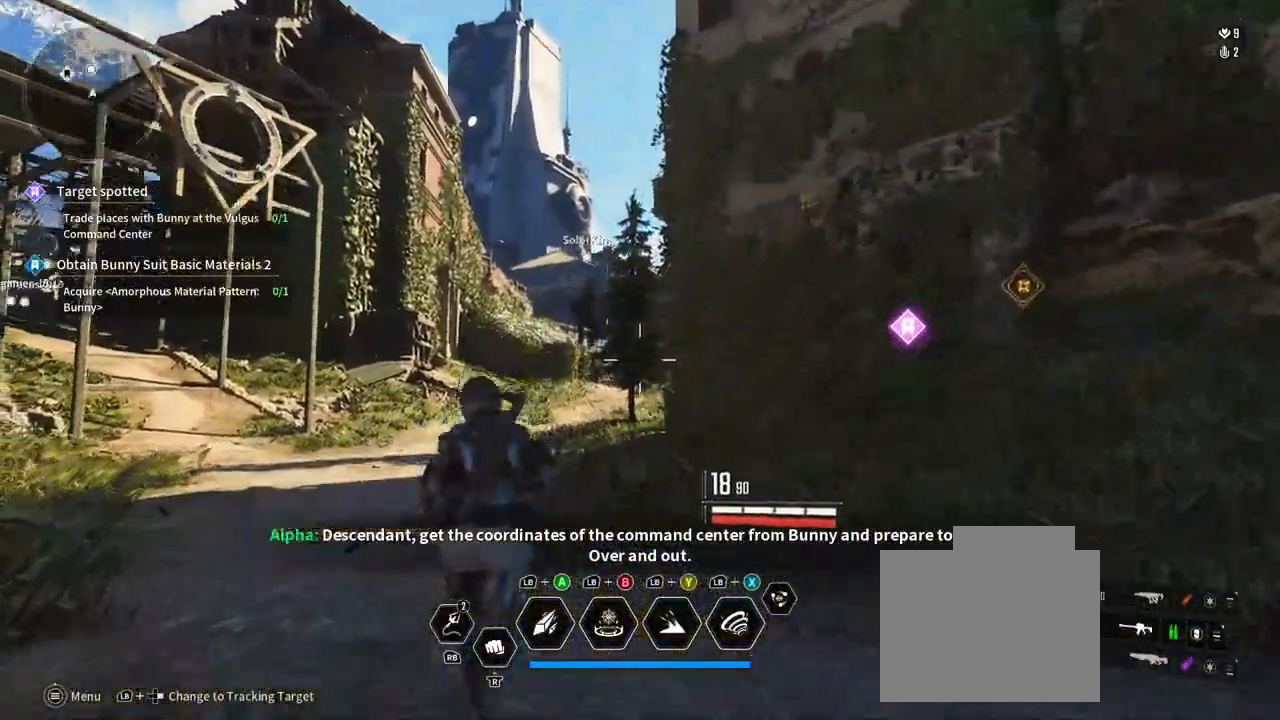
{"dt_ms": 500, "buttons": [], "left_stick": "up-left", "right_stick": "center", "events": [[50, "right_stick", "center"], [150, "L3", "up"]]}
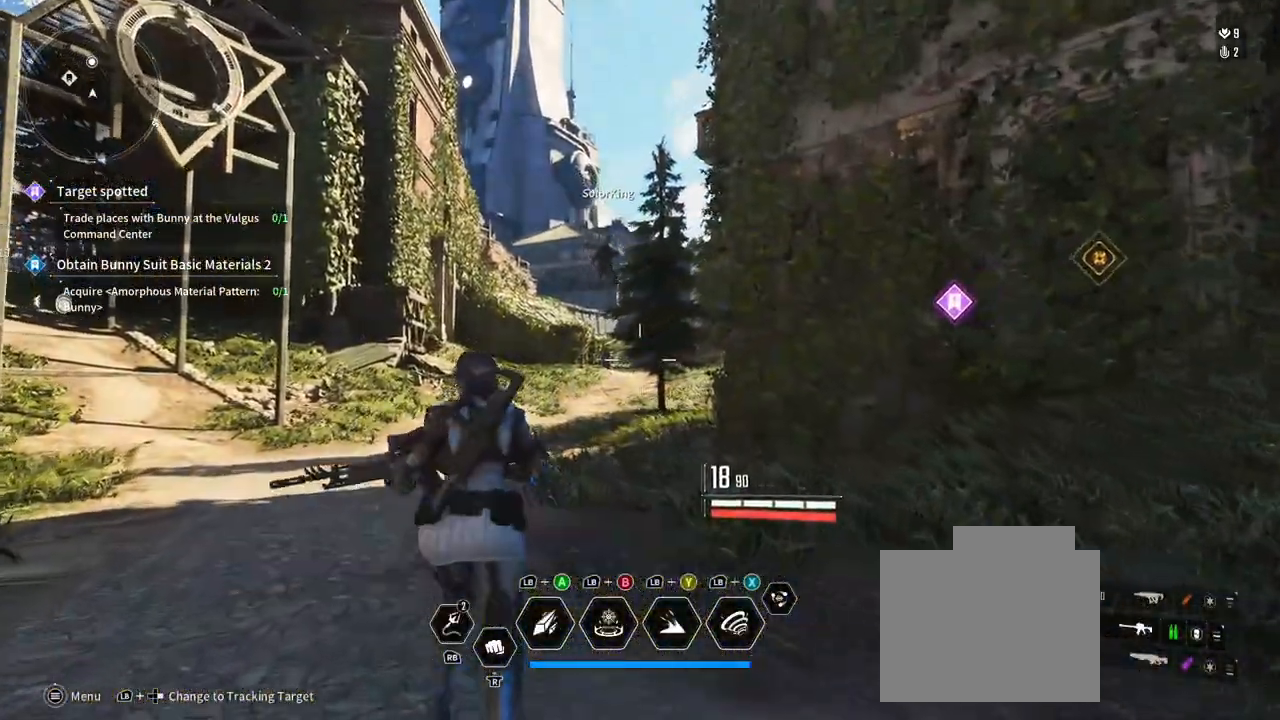
{"dt_ms": 500, "buttons": [], "left_stick": "up-left", "right_stick": "center", "events": [[50, "L3", "down"], [217, "L3", "up"]]}
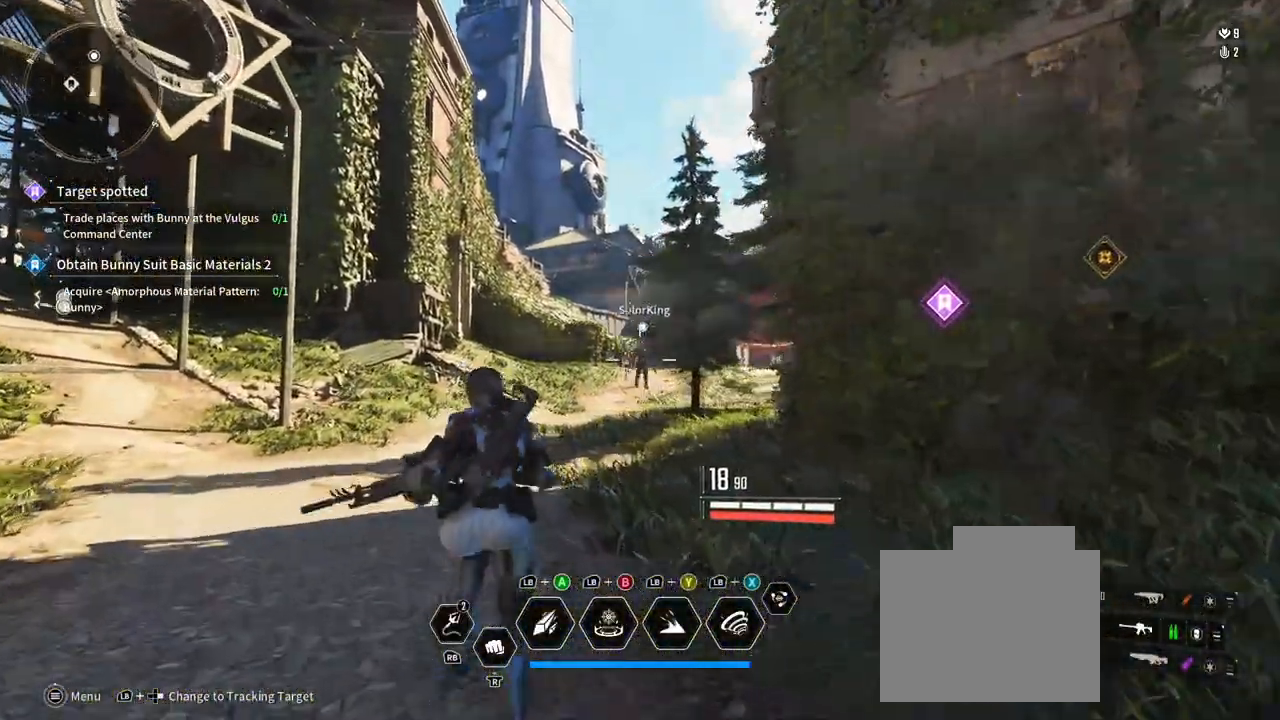
{"dt_ms": 500, "buttons": [], "left_stick": "up", "right_stick": "center"}
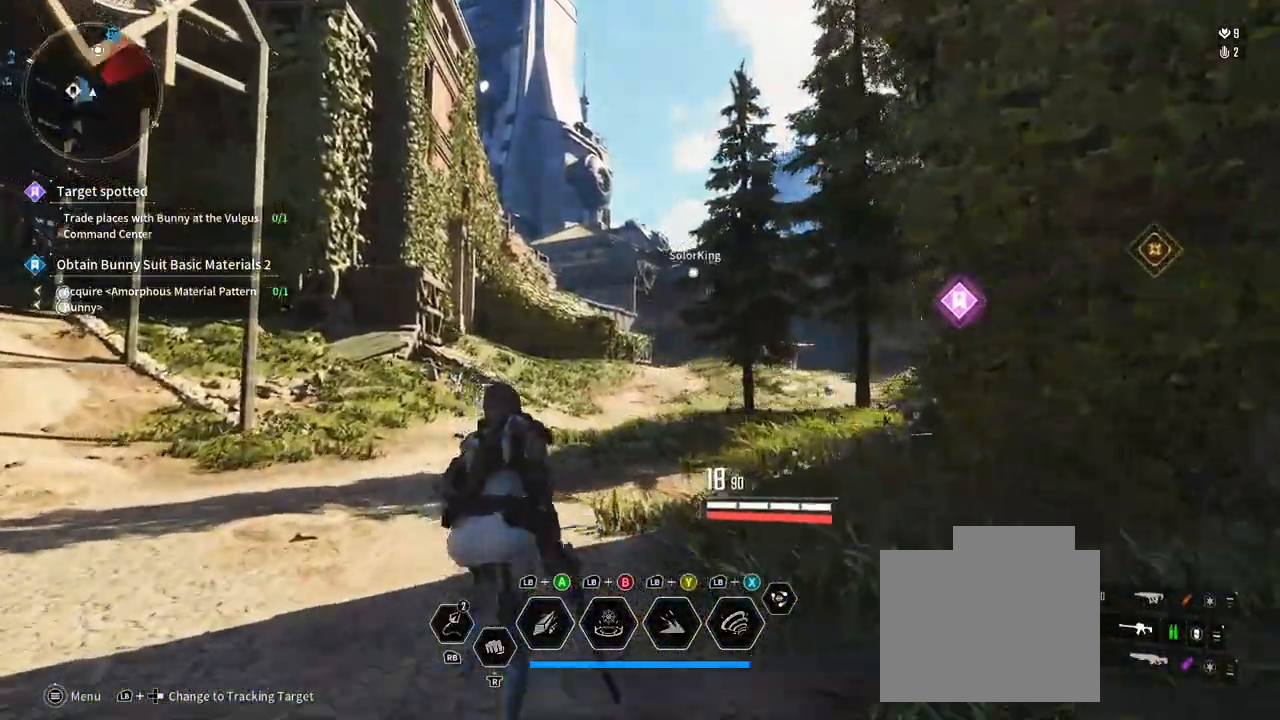
{"dt_ms": 500, "buttons": [], "left_stick": "up", "right_stick": "right", "events": [[217, "right_stick", "right"]]}
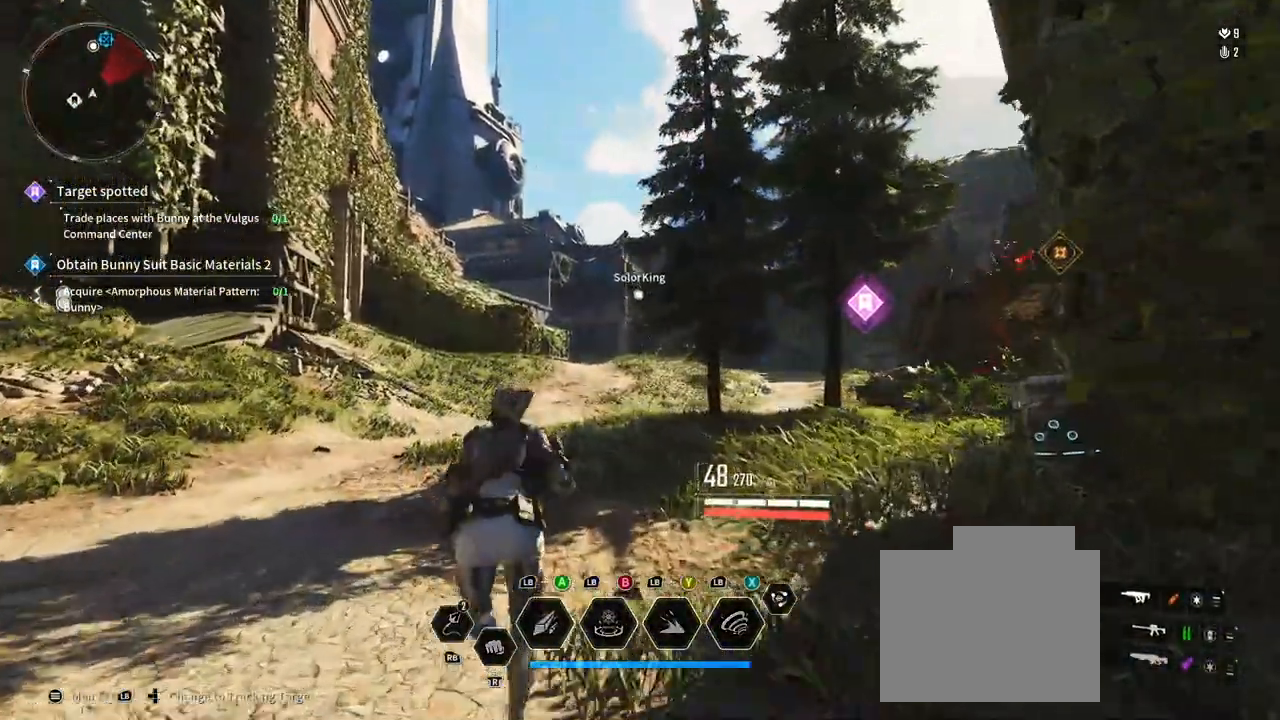
{"dt_ms": 1000, "buttons": [], "left_stick": "up-right", "right_stick": "right"}
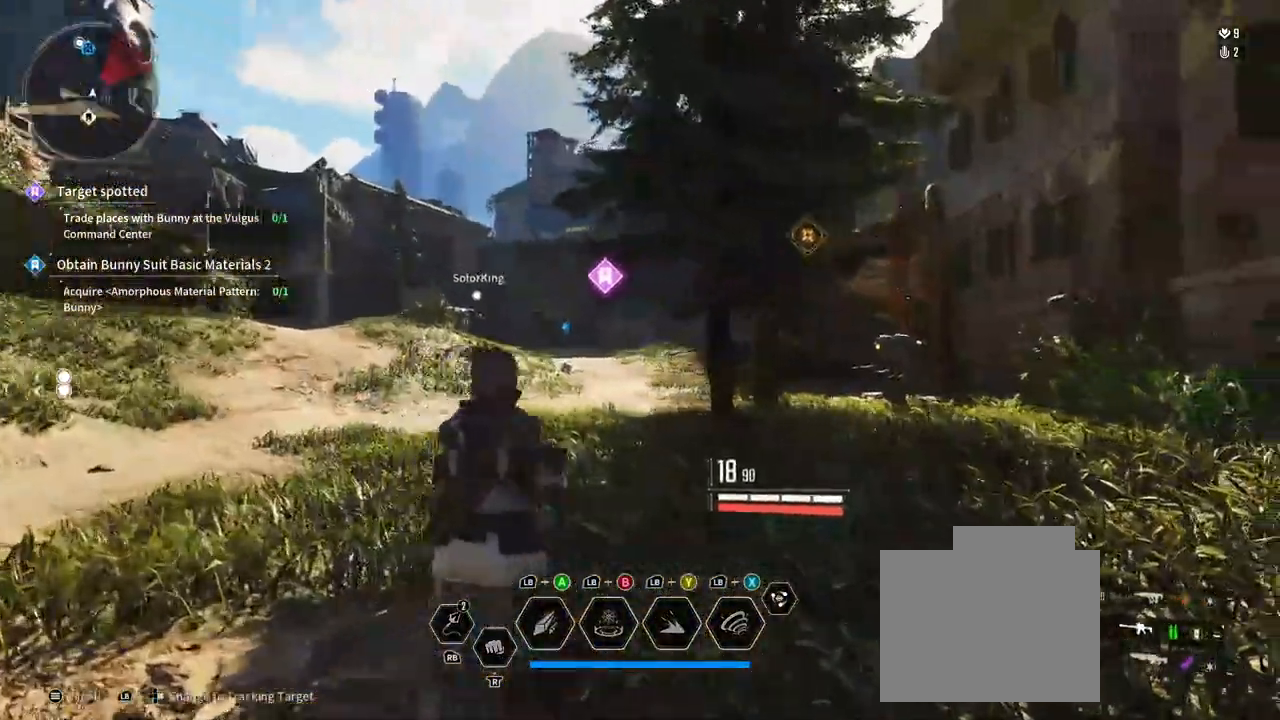
{"dt_ms": 500, "buttons": [], "left_stick": "up-right", "right_stick": "down-right", "events": [[350, "B", "down"], [367, "right_stick", "down-right"], [400, "B", "up"]]}
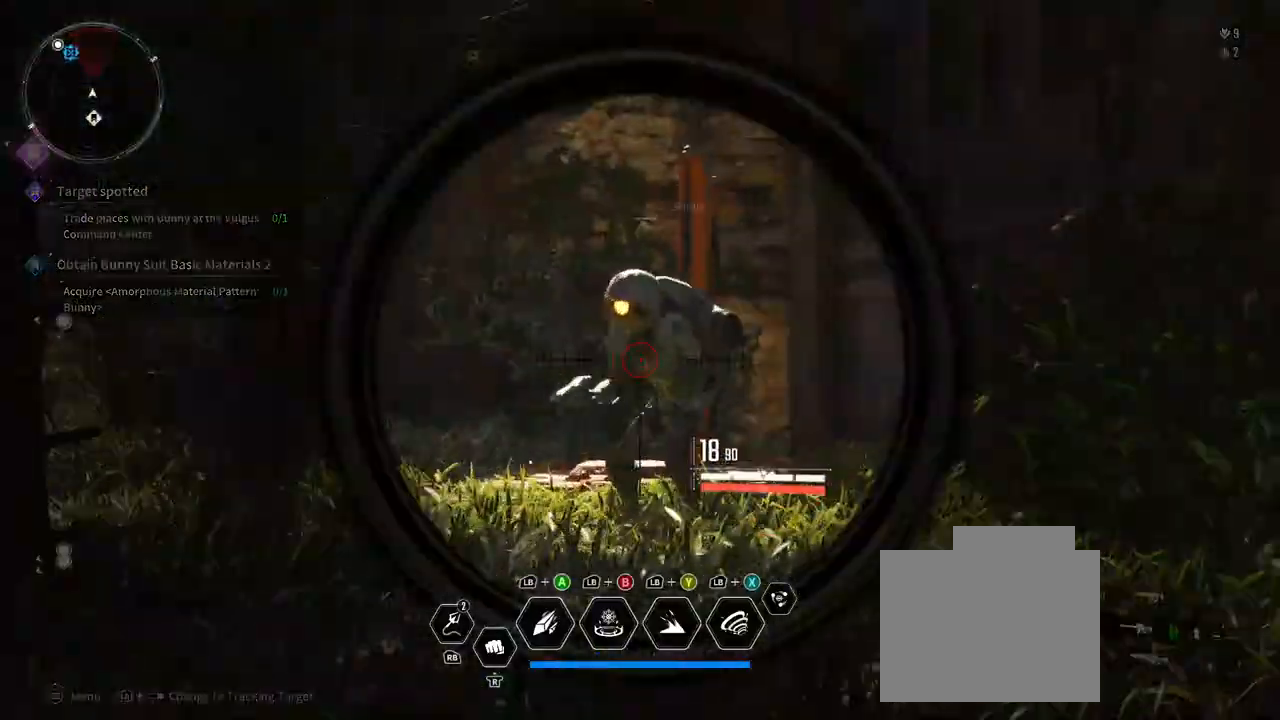
{"dt_ms": 500, "buttons": ["L2"], "left_stick": "up-right", "right_stick": "center", "events": [[433, "L2", "down"], [450, "right_stick", "center"]]}
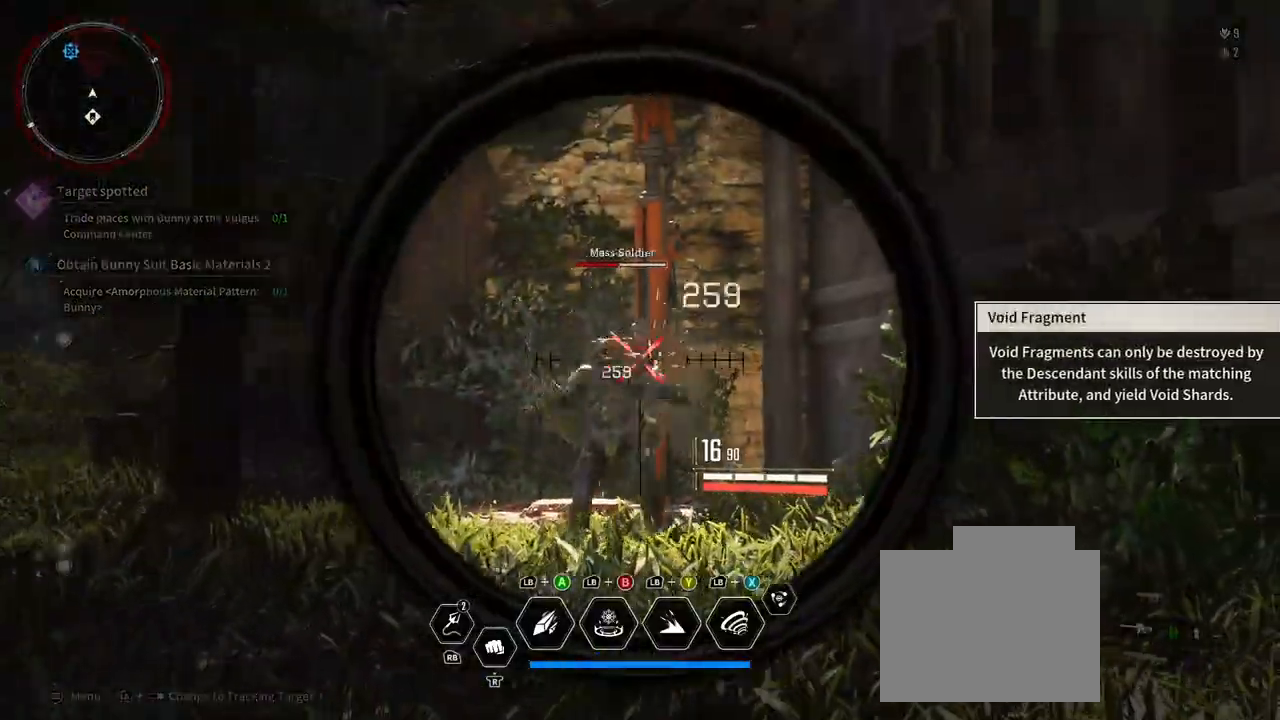
{"dt_ms": 500, "buttons": ["L2", "R2"], "left_stick": "down", "right_stick": "center", "events": [[500, "R2", "down"], [500, "left_stick", "down"]]}
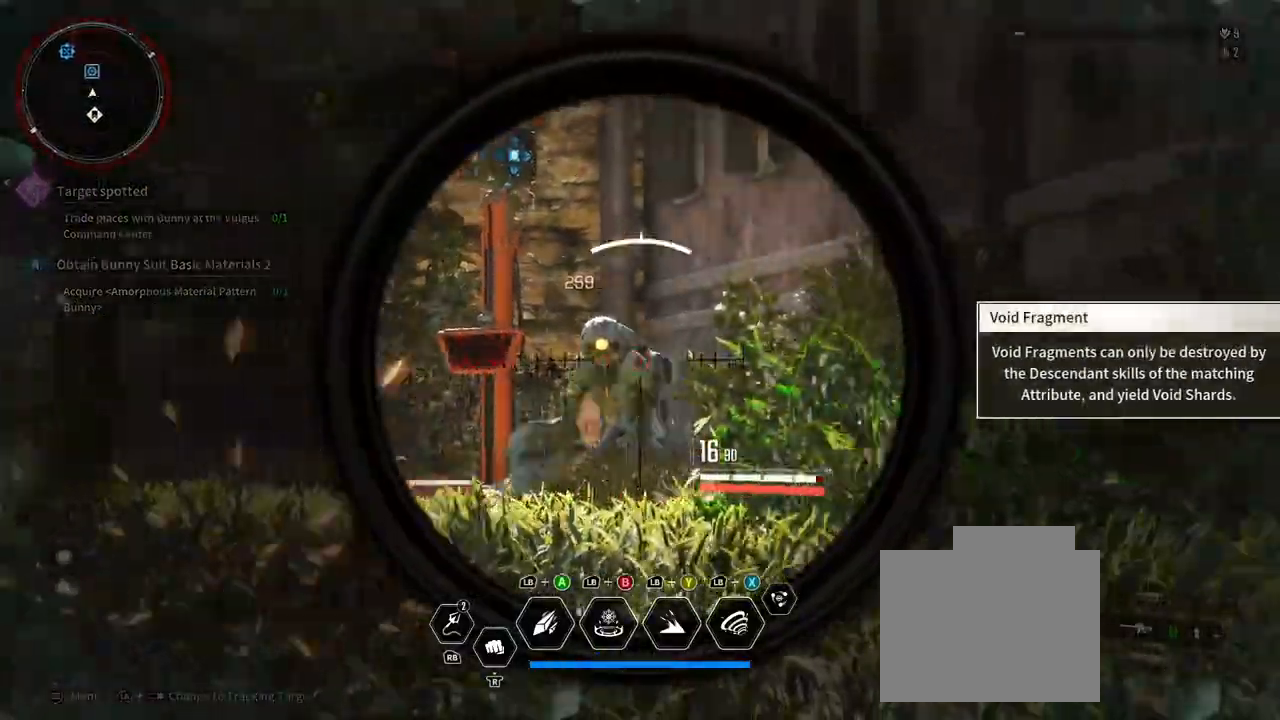
{"dt_ms": 500, "buttons": ["L2", "R2"], "left_stick": "left", "right_stick": "left", "events": [[233, "left_stick", "left"], [267, "R2", "up"], [317, "right_stick", "down-left"], [367, "R2", "down"], [367, "right_stick", "left"]]}
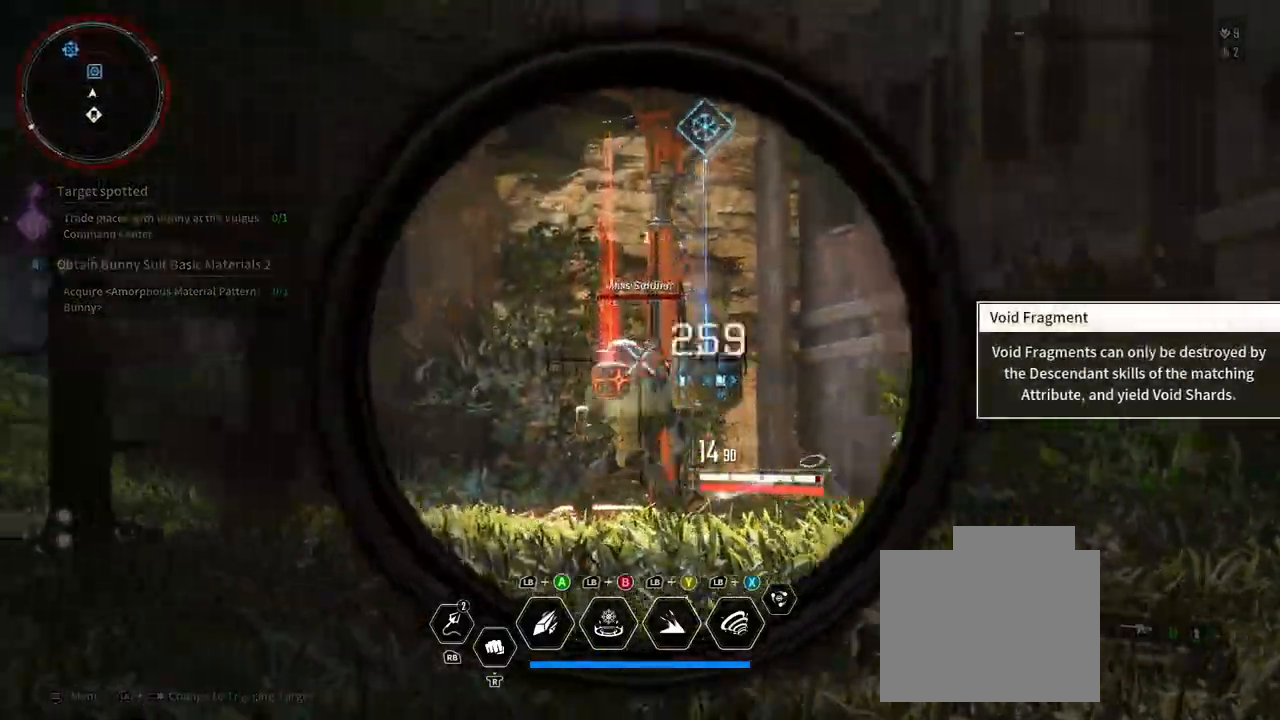
{"dt_ms": 500, "buttons": ["L2", "R2"], "left_stick": "left", "right_stick": "left", "events": []}
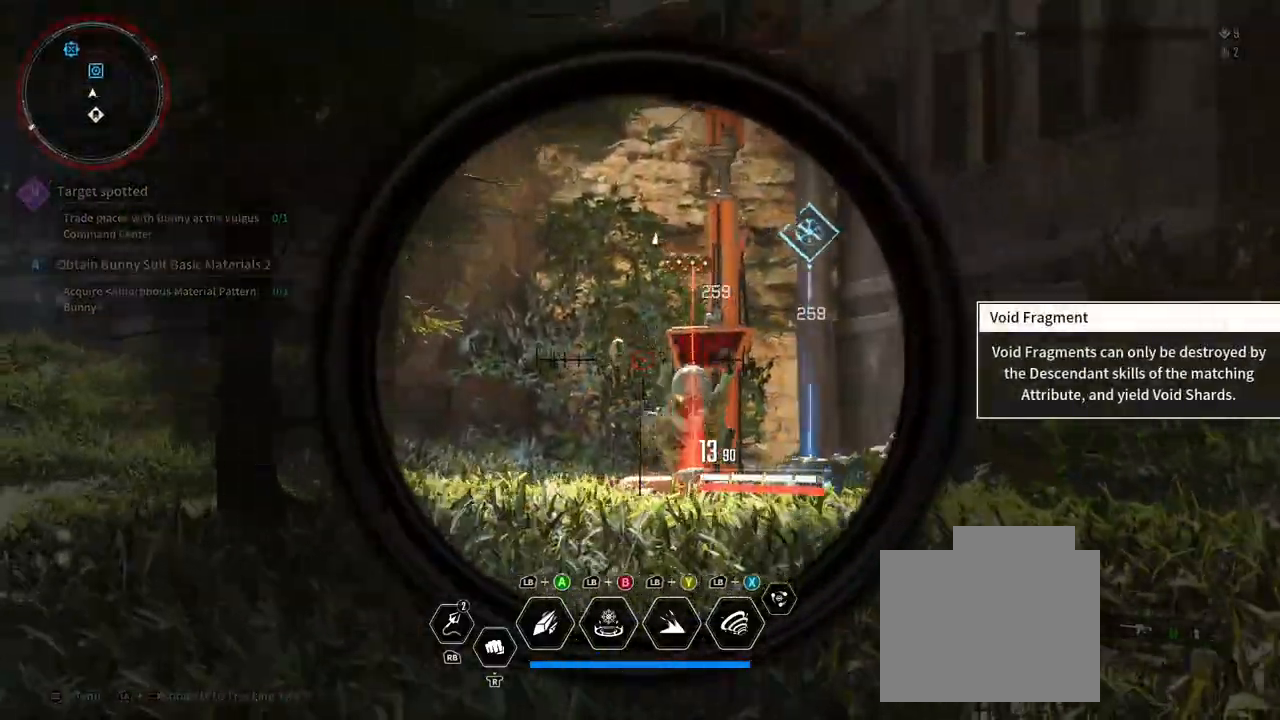
{"dt_ms": 500, "buttons": ["L2", "R2"], "left_stick": "left", "right_stick": "left", "events": []}